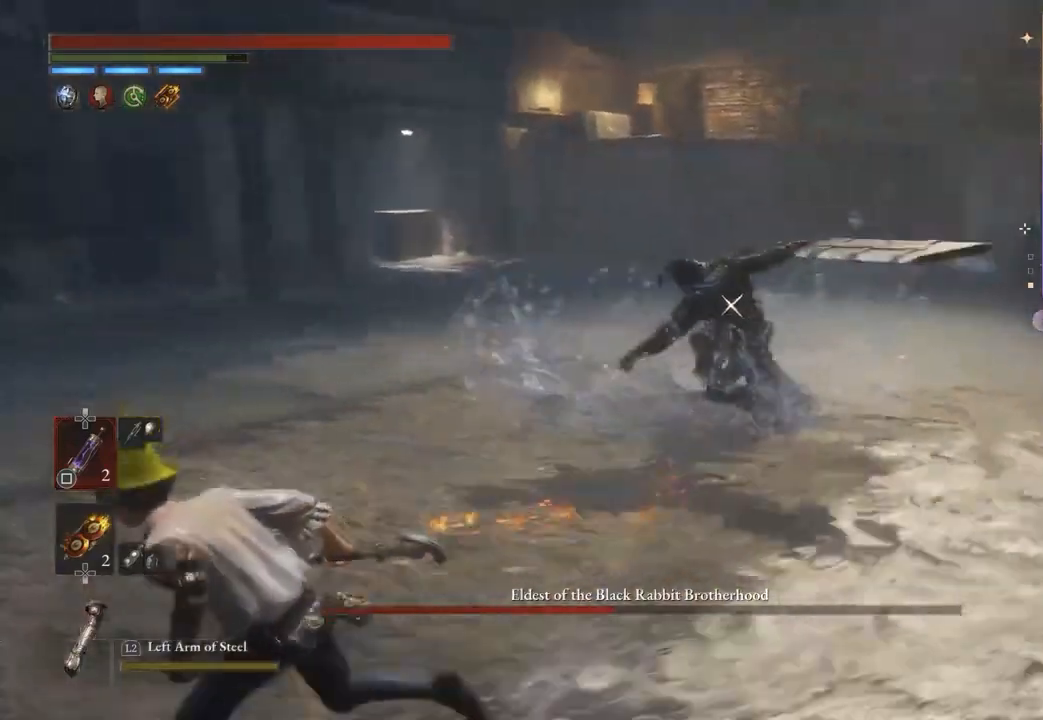
Gameplay with a controller (PlayStation layout); each line is a JSON object with the inputs held at the frame after it. "events" lists button and stick changes between this image and that frame as [ms after this image, input, new state], when the widget could be followed in between. Not read: CIRCLE.
{"buttons": [], "left_stick": "left", "right_stick": "center", "events": []}
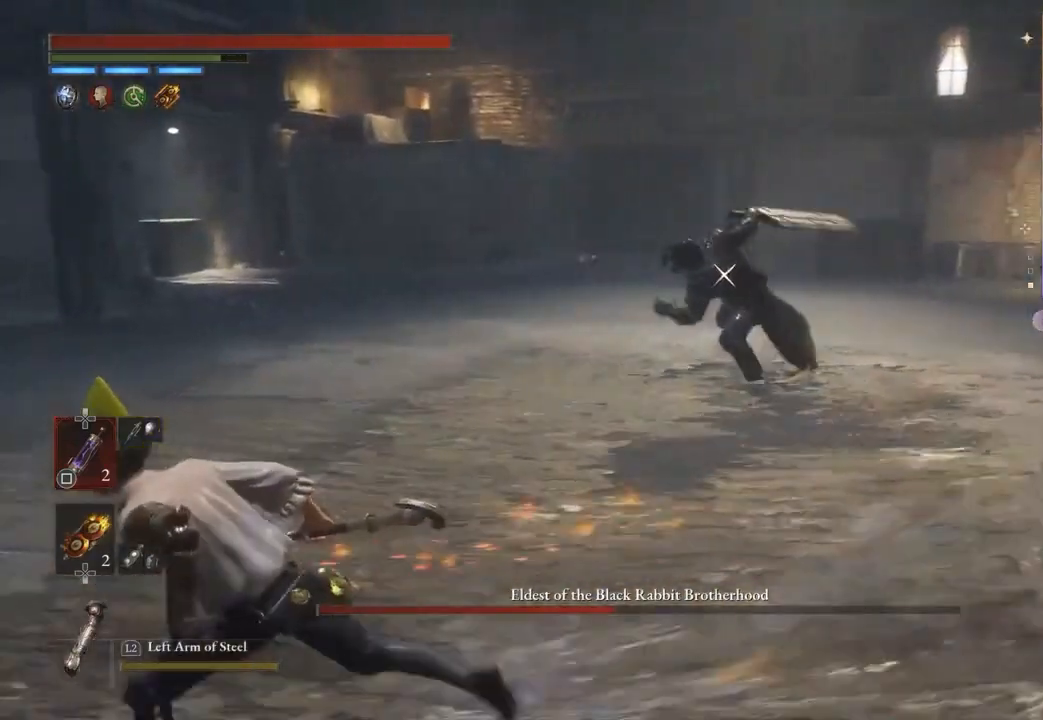
{"buttons": [], "left_stick": "down-left", "right_stick": "center", "events": [[233, "left_stick", "down-left"]]}
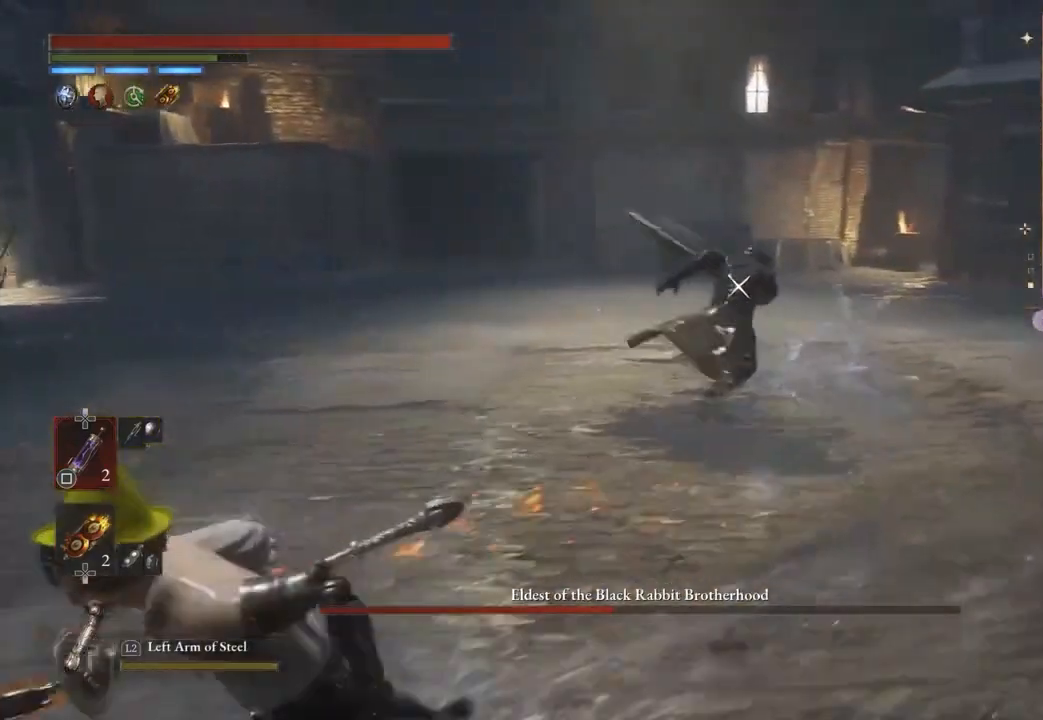
{"buttons": [], "left_stick": "down-right", "right_stick": "center", "events": [[133, "left_stick", "down"], [233, "left_stick", "down-right"]]}
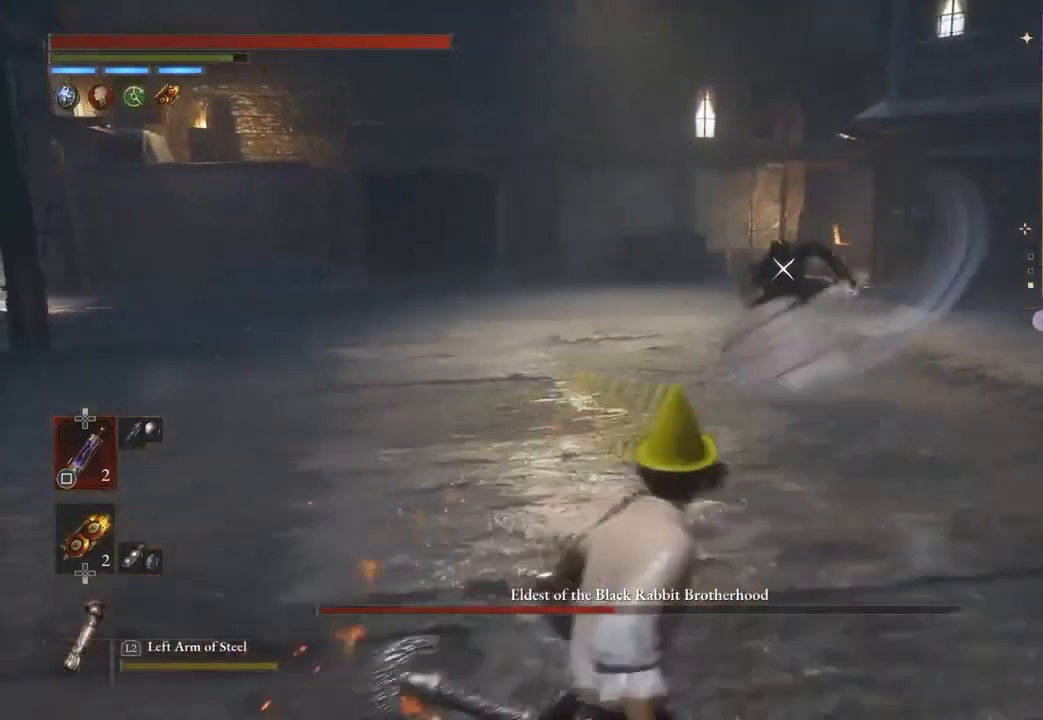
{"buttons": [], "left_stick": "up", "right_stick": "center", "events": [[333, "left_stick", "up-right"], [400, "left_stick", "up"]]}
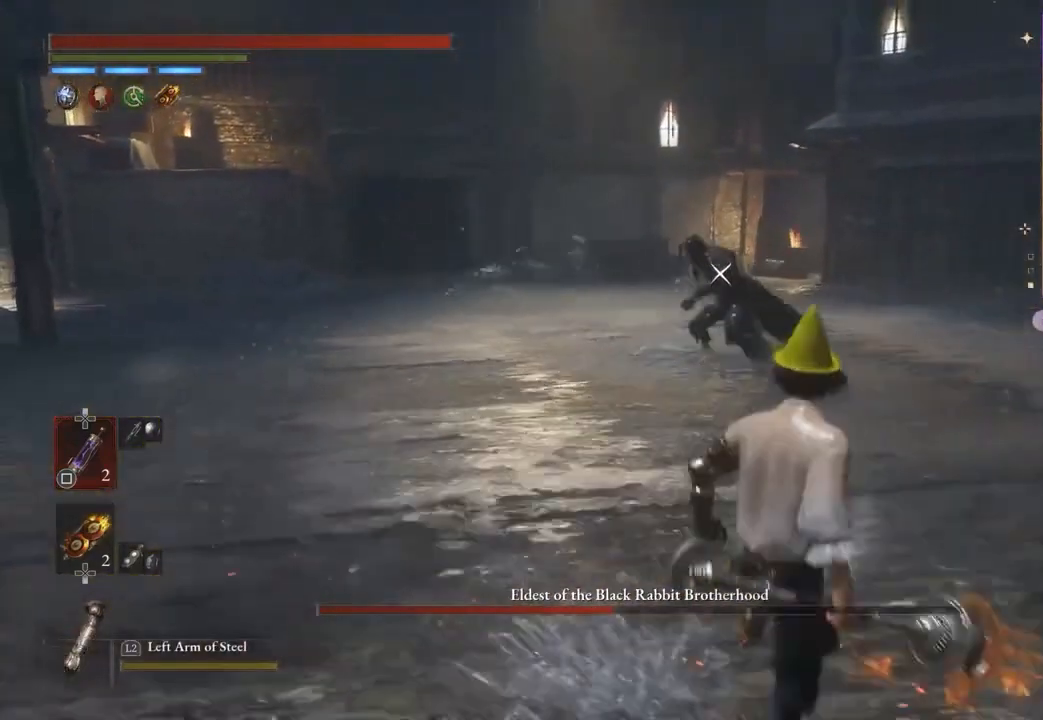
{"buttons": [], "left_stick": "down-right", "right_stick": "center", "events": [[67, "left_stick", "down-right"]]}
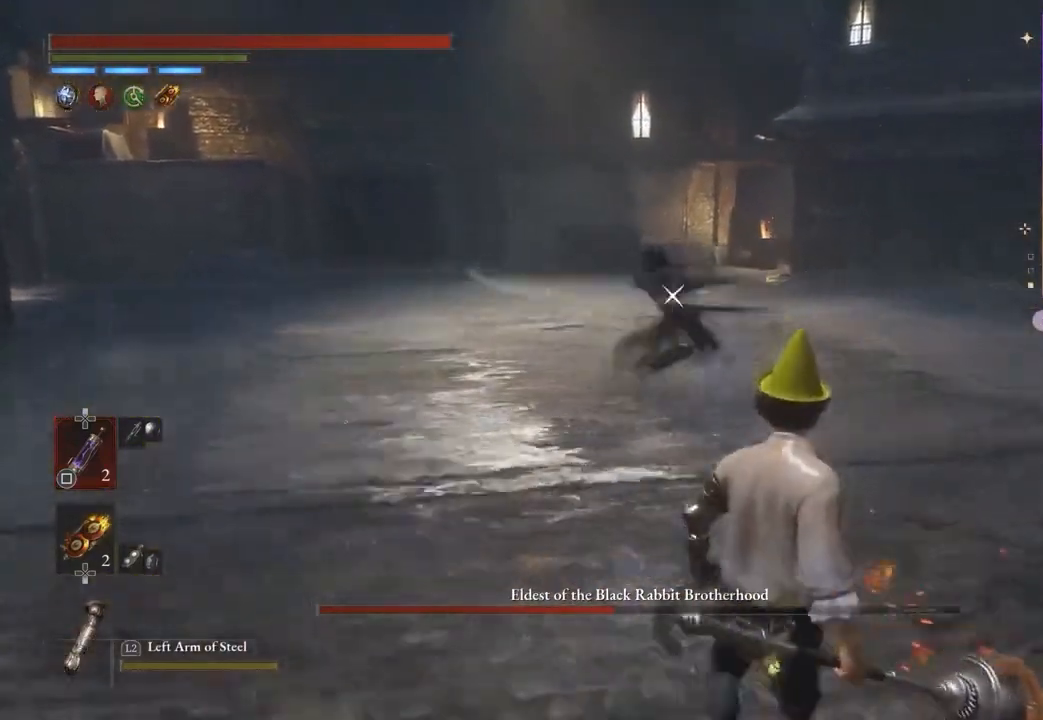
{"buttons": [], "left_stick": "down-right", "right_stick": "center", "events": []}
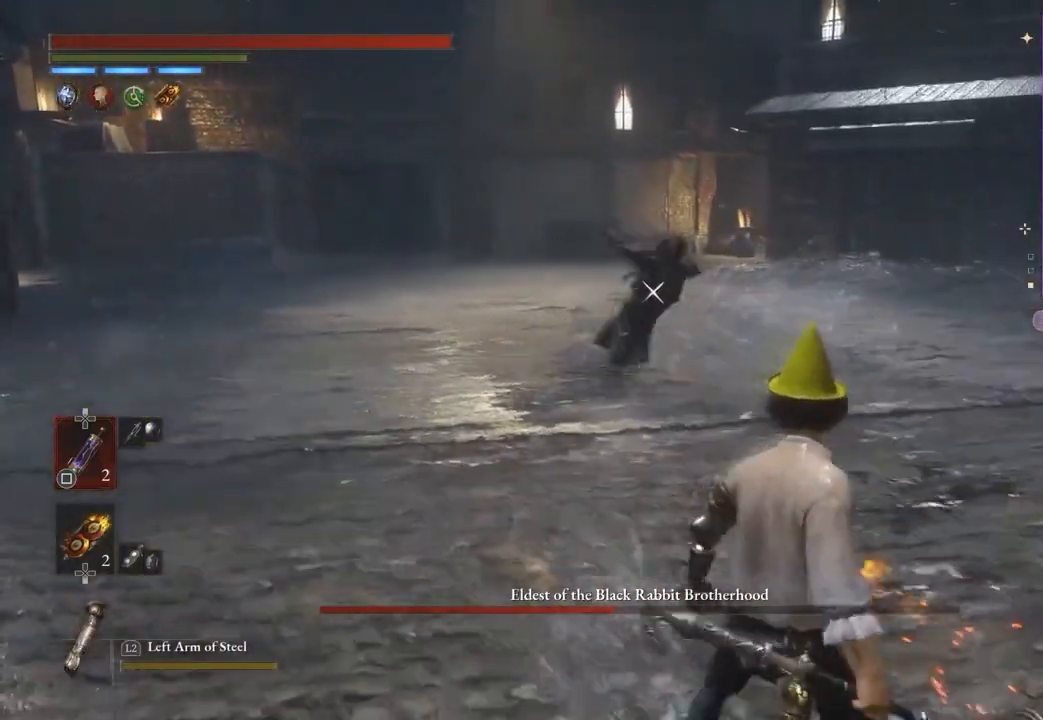
{"buttons": [], "left_stick": "up-right", "right_stick": "center", "events": [[467, "left_stick", "up-right"]]}
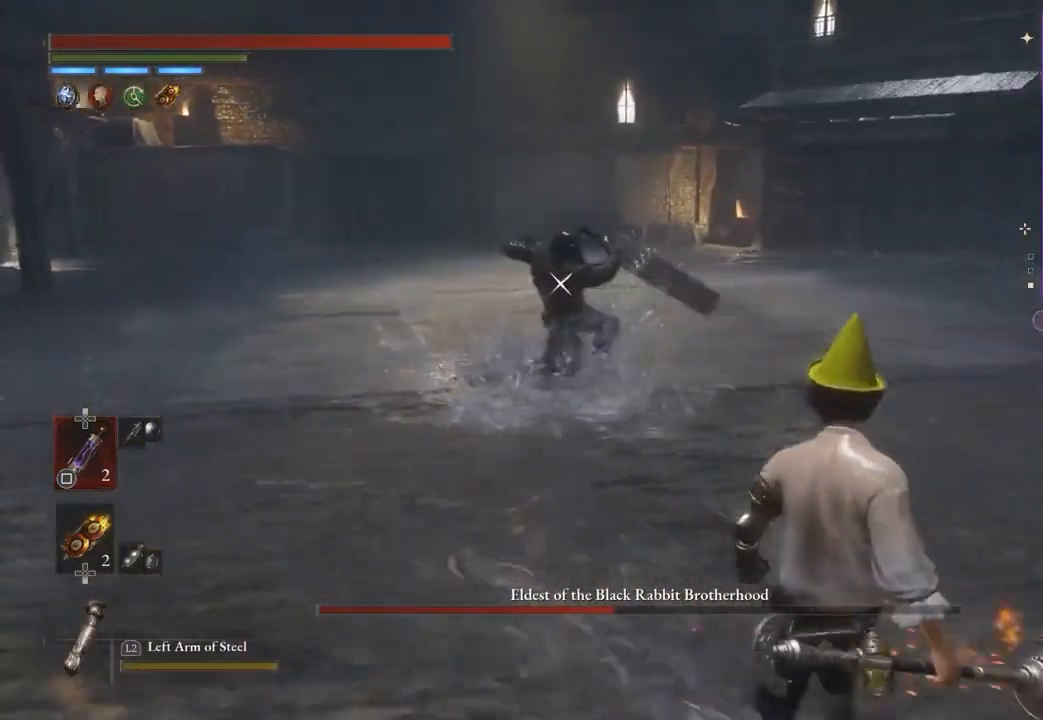
{"buttons": [], "left_stick": "center", "right_stick": "center", "events": [[133, "left_stick", "up"], [367, "left_stick", "center"]]}
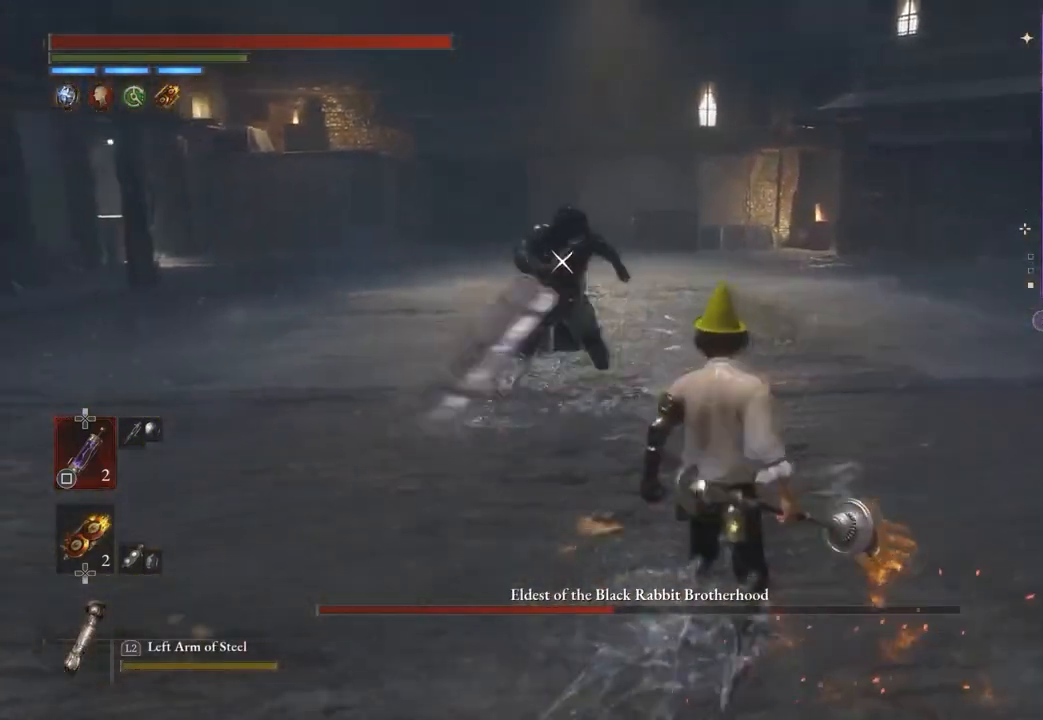
{"buttons": [], "left_stick": "down-right", "right_stick": "center", "events": [[367, "left_stick", "down"], [433, "left_stick", "down-right"]]}
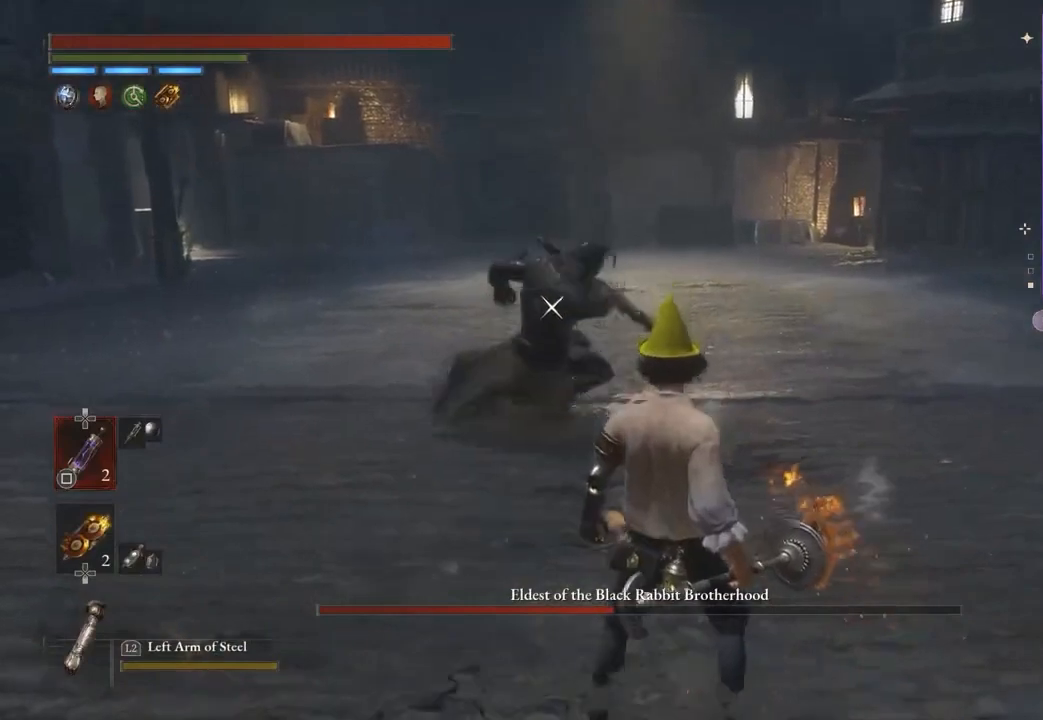
{"buttons": [], "left_stick": "right", "right_stick": "center", "events": [[367, "left_stick", "right"]]}
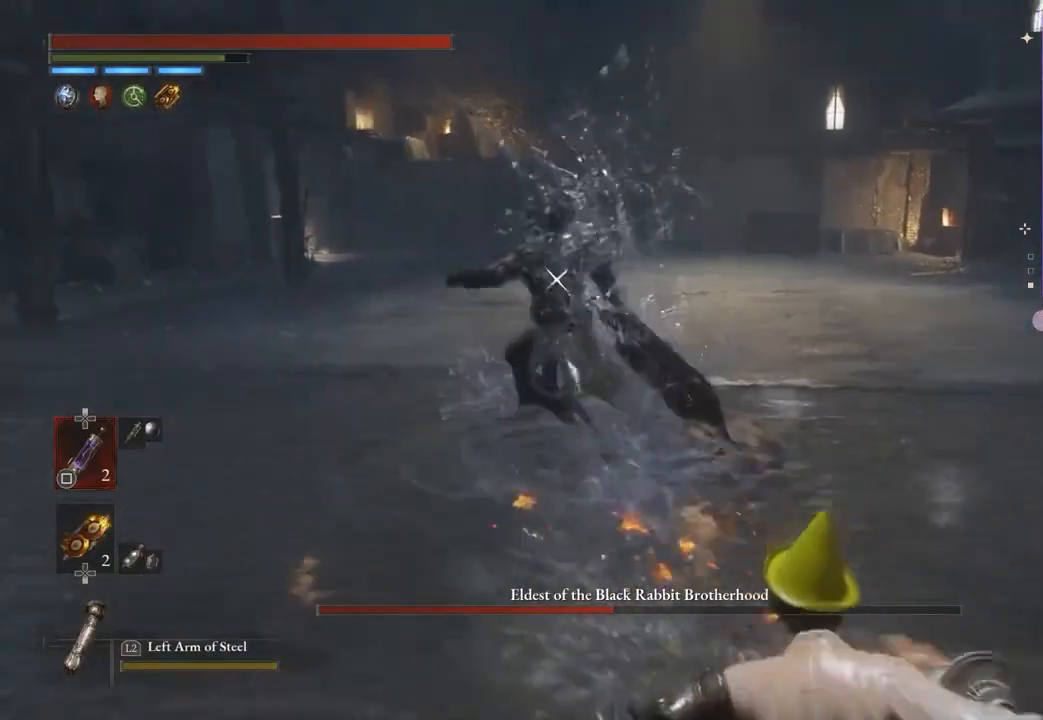
{"buttons": [], "left_stick": "down-right", "right_stick": "center", "events": [[367, "left_stick", "down-right"]]}
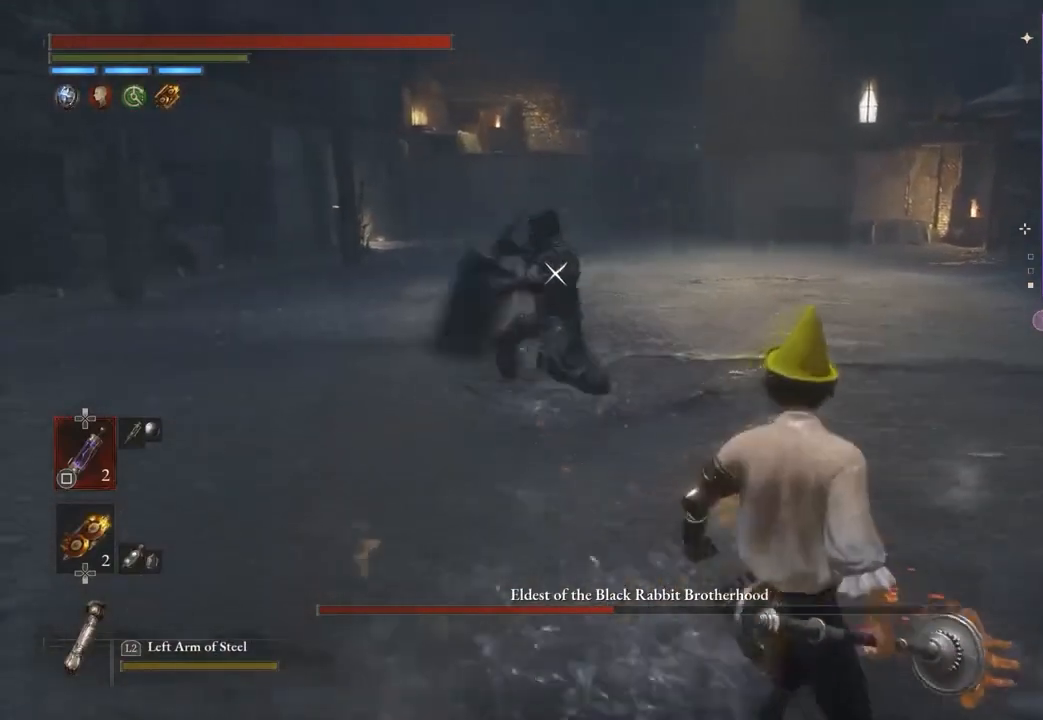
{"buttons": [], "left_stick": "down-right", "right_stick": "center", "events": []}
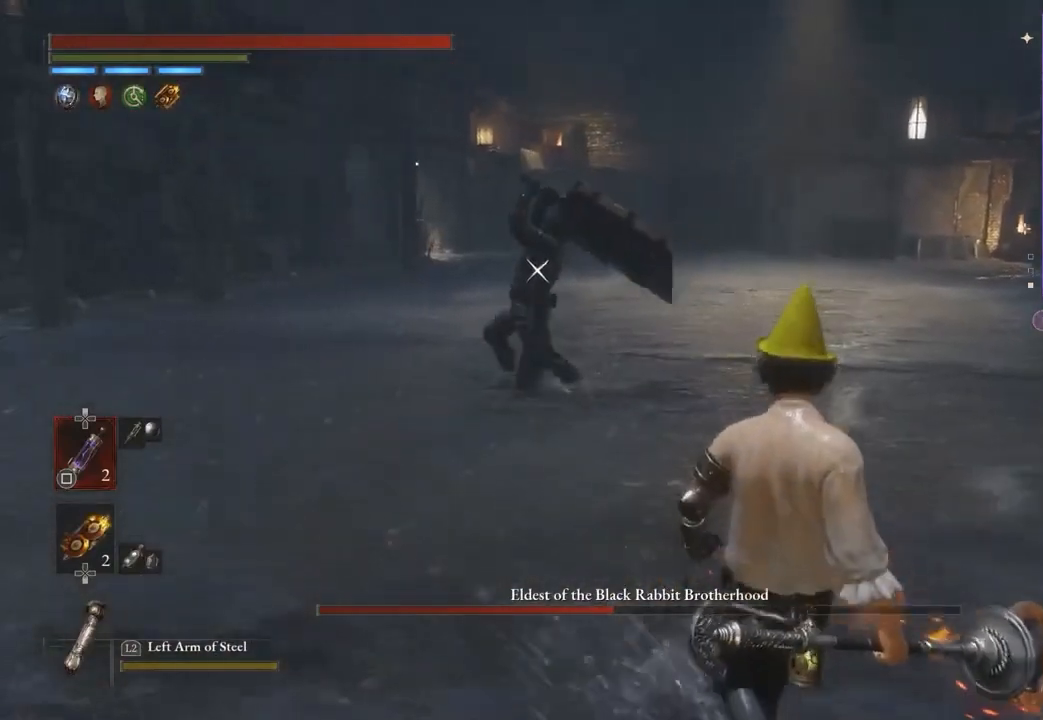
{"buttons": ["L1"], "left_stick": "up-right", "right_stick": "center", "events": [[100, "left_stick", "right"], [300, "left_stick", "up-right"], [367, "L1", "down"]]}
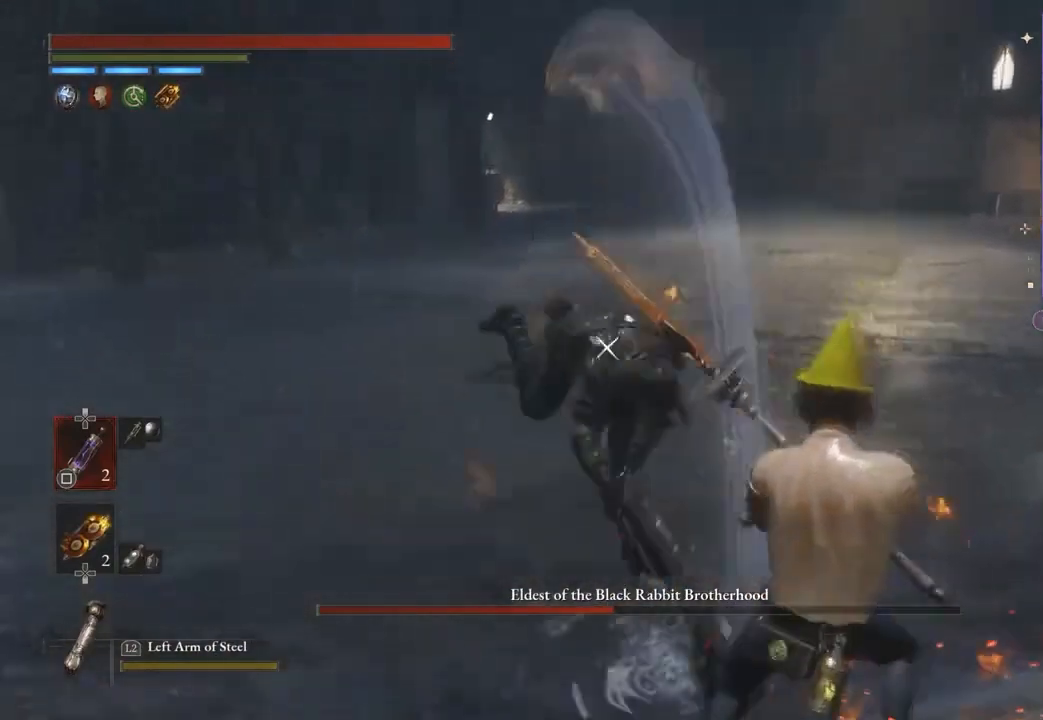
{"buttons": ["R2"], "left_stick": "up", "right_stick": "center", "events": [[200, "L1", "up"], [333, "left_stick", "up"], [500, "R2", "down"]]}
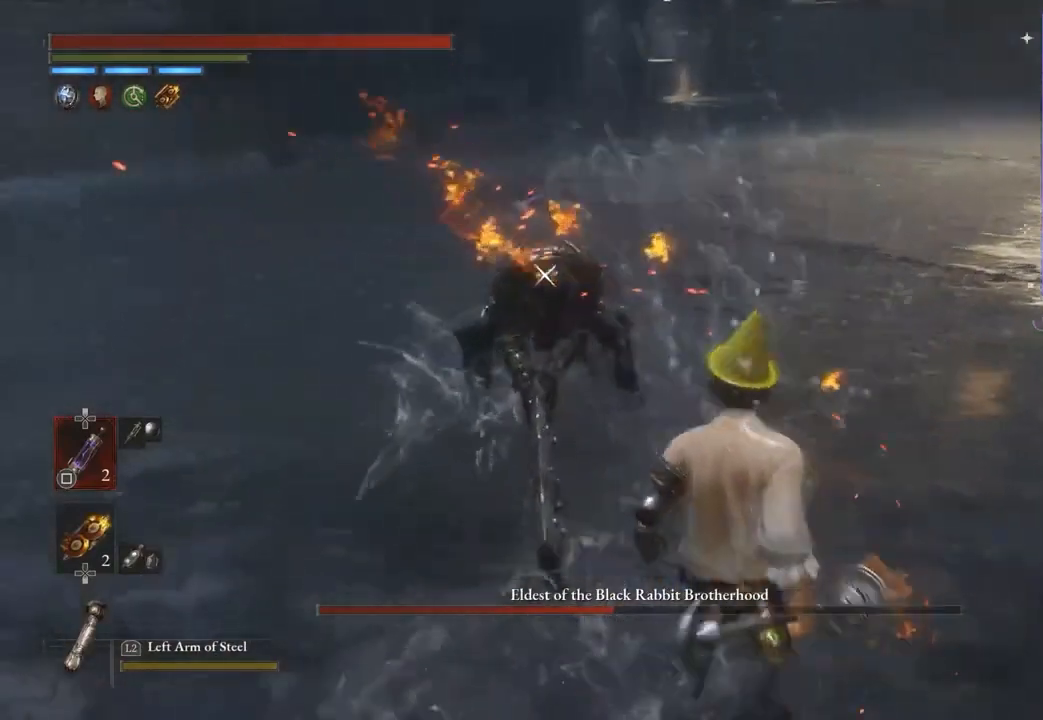
{"buttons": [], "left_stick": "down-right", "right_stick": "center", "events": [[167, "R2", "up"], [333, "left_stick", "right"], [400, "left_stick", "down-right"]]}
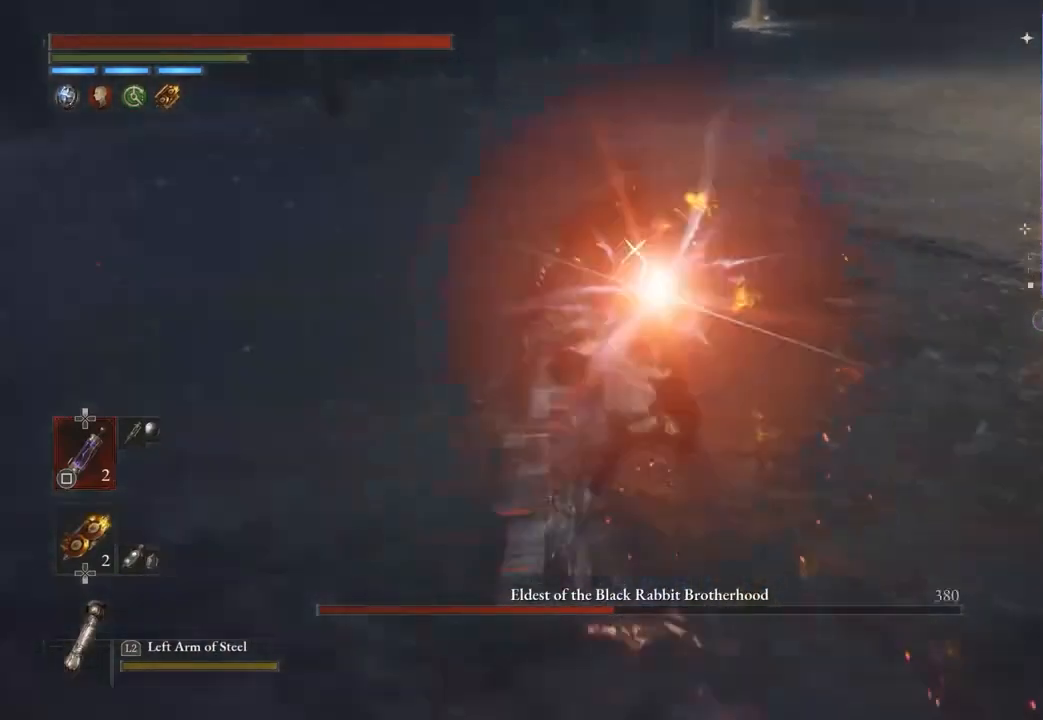
{"buttons": [], "left_stick": "down-right", "right_stick": "center", "events": []}
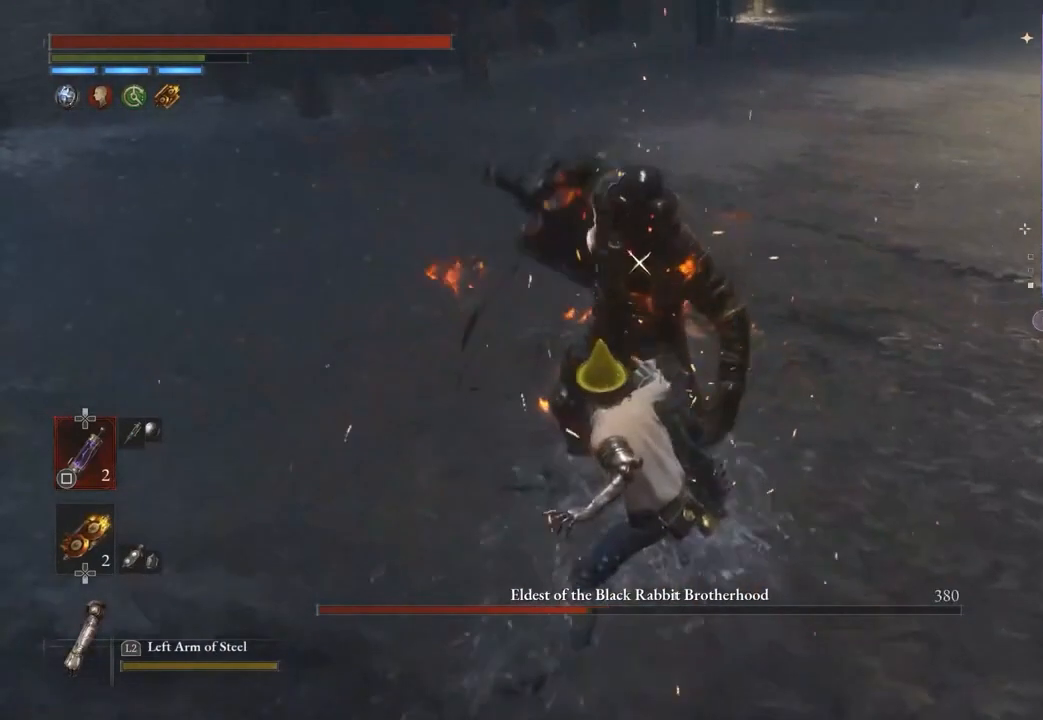
{"buttons": [], "left_stick": "right", "right_stick": "center", "events": [[133, "left_stick", "right"]]}
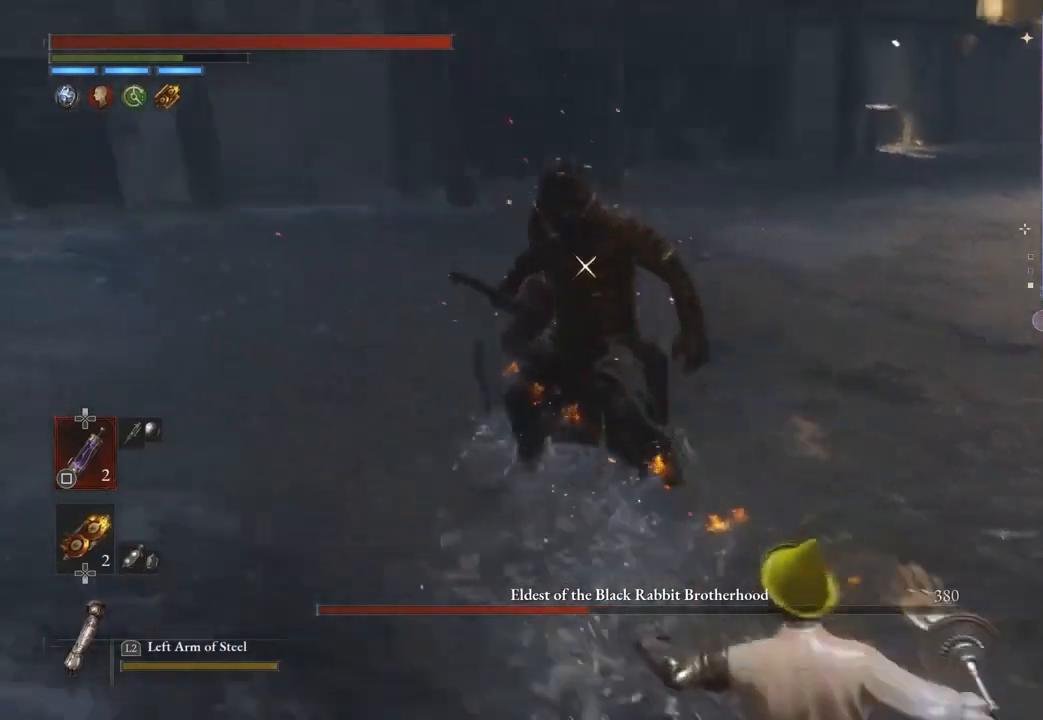
{"buttons": [], "left_stick": "right", "right_stick": "center", "events": []}
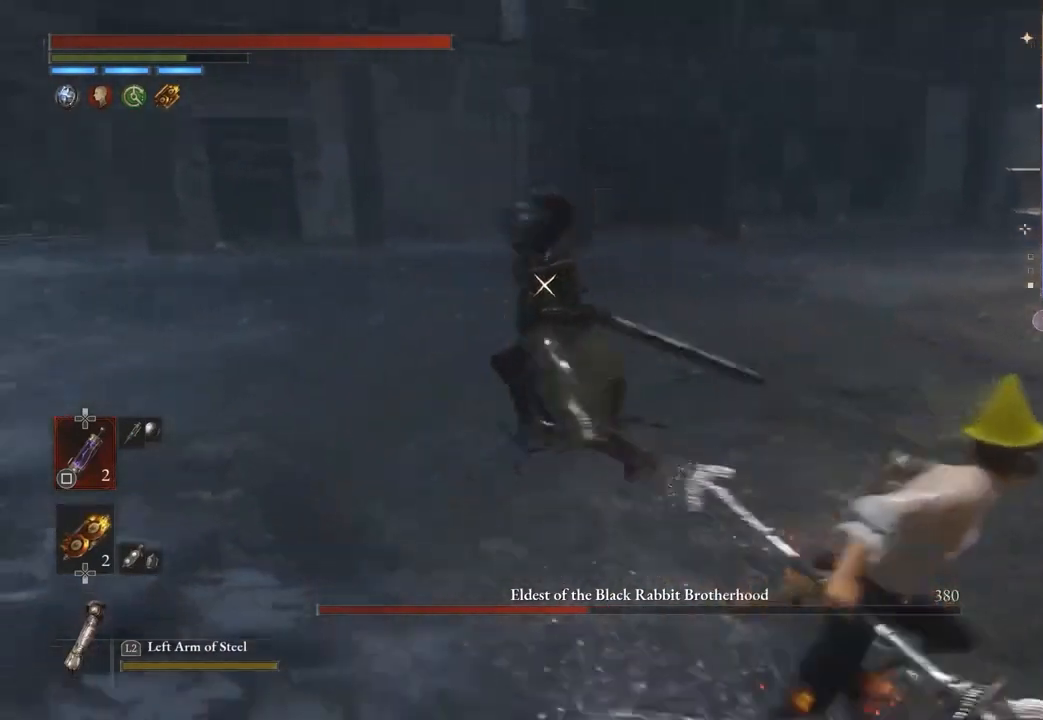
{"buttons": [], "left_stick": "right", "right_stick": "center", "events": []}
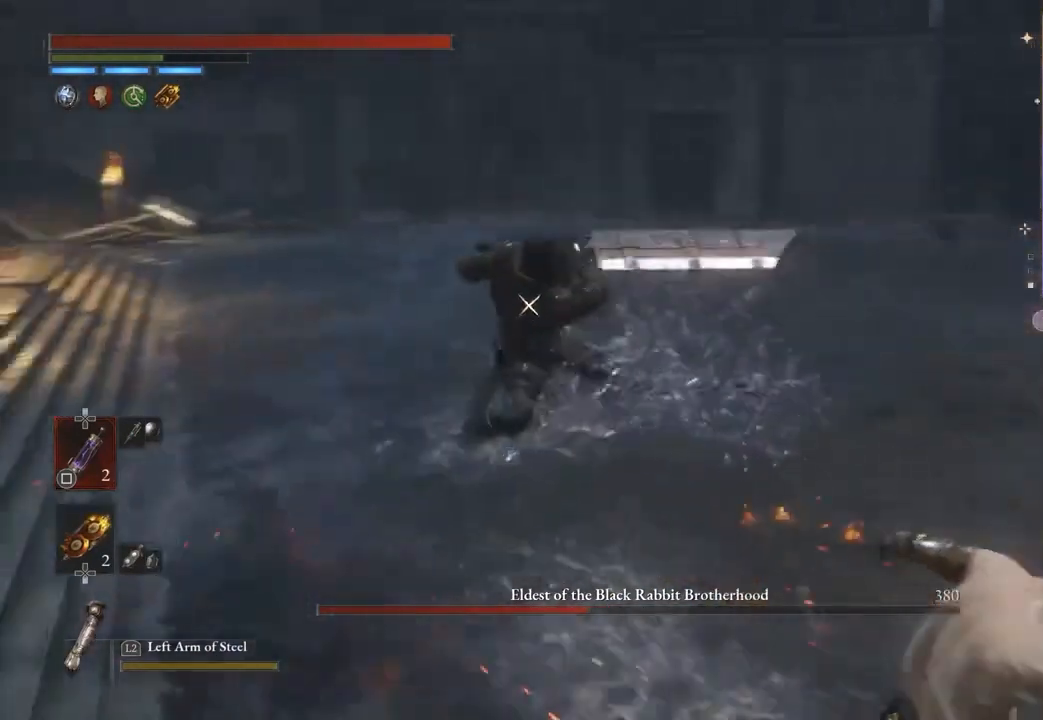
{"buttons": [], "left_stick": "down-right", "right_stick": "center", "events": [[333, "left_stick", "down-right"]]}
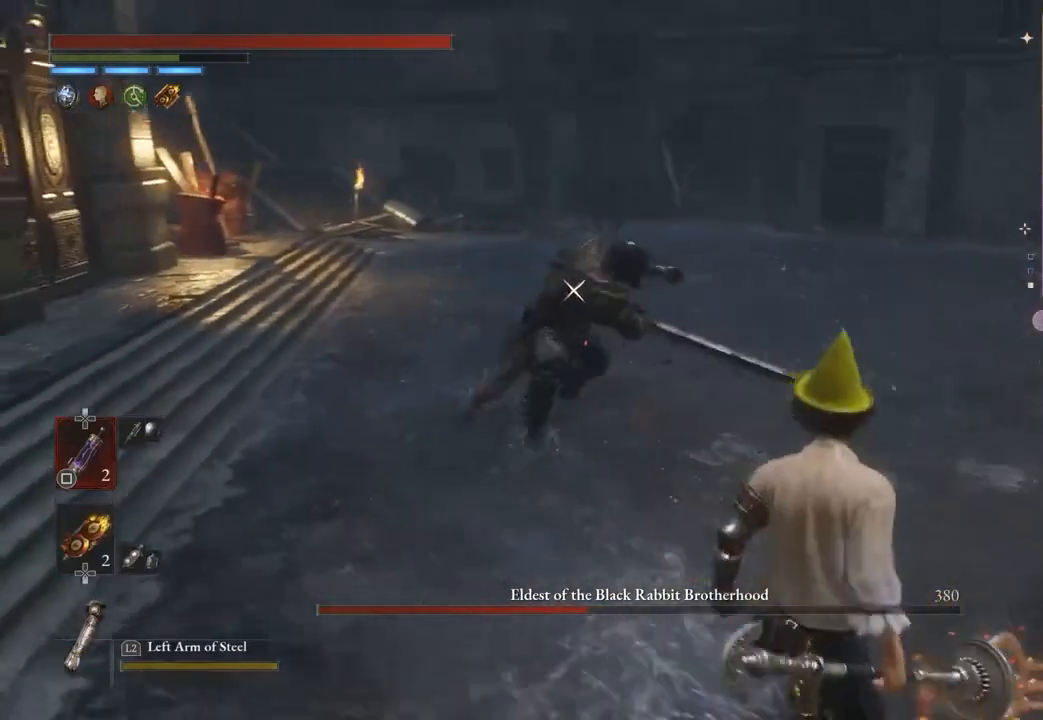
{"buttons": [], "left_stick": "right", "right_stick": "center", "events": [[233, "left_stick", "right"]]}
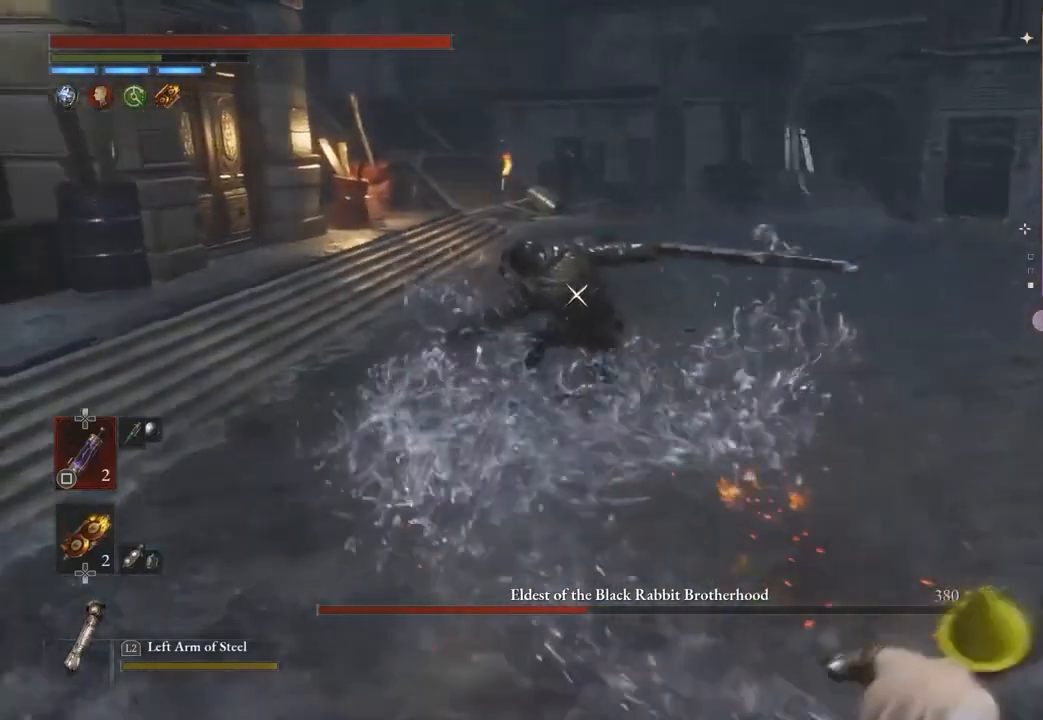
{"buttons": [], "left_stick": "down-right", "right_stick": "center", "events": [[467, "left_stick", "down-right"]]}
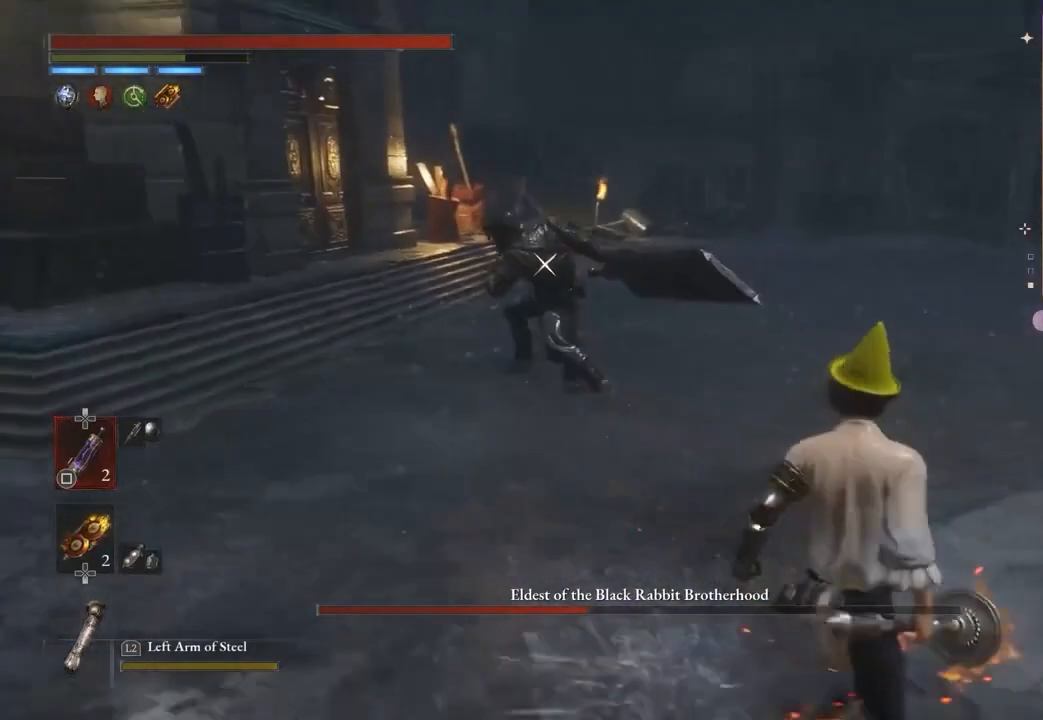
{"buttons": [], "left_stick": "right", "right_stick": "center", "events": [[467, "left_stick", "right"]]}
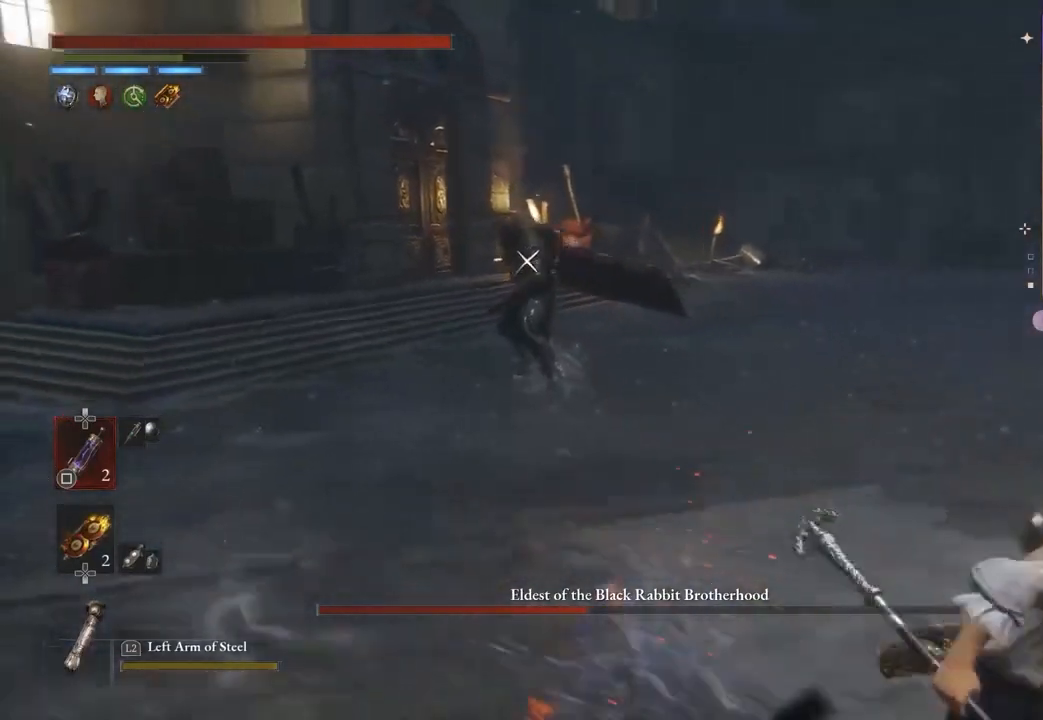
{"buttons": [], "left_stick": "center", "right_stick": "center", "events": [[67, "left_stick", "up-right"], [267, "left_stick", "center"]]}
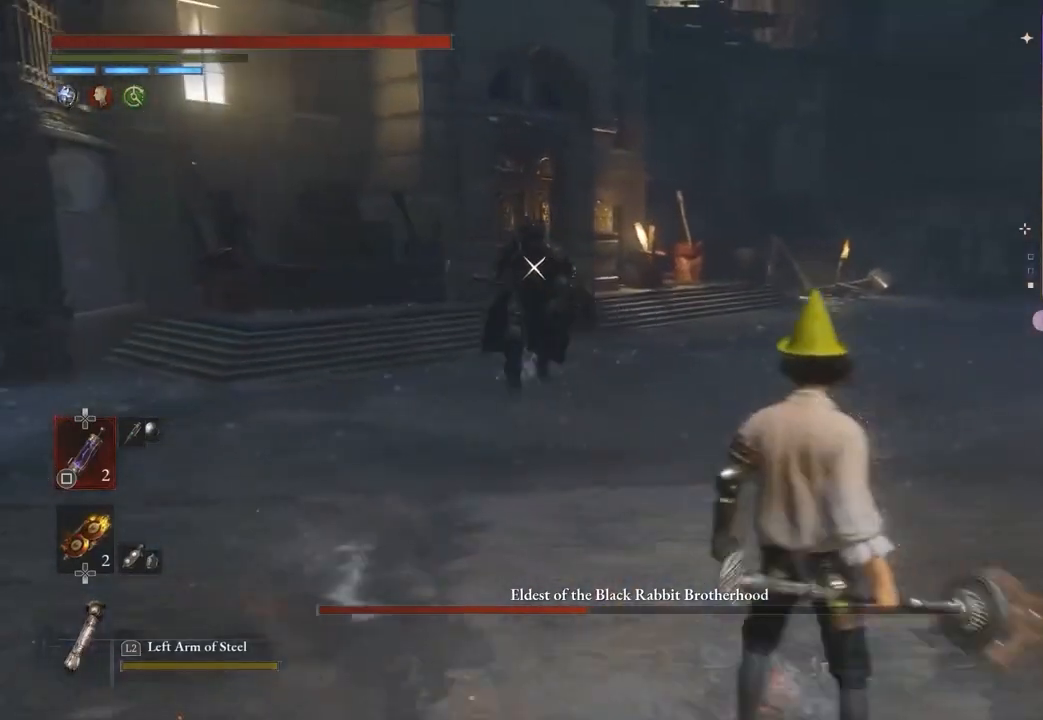
{"buttons": [], "left_stick": "center", "right_stick": "center", "events": []}
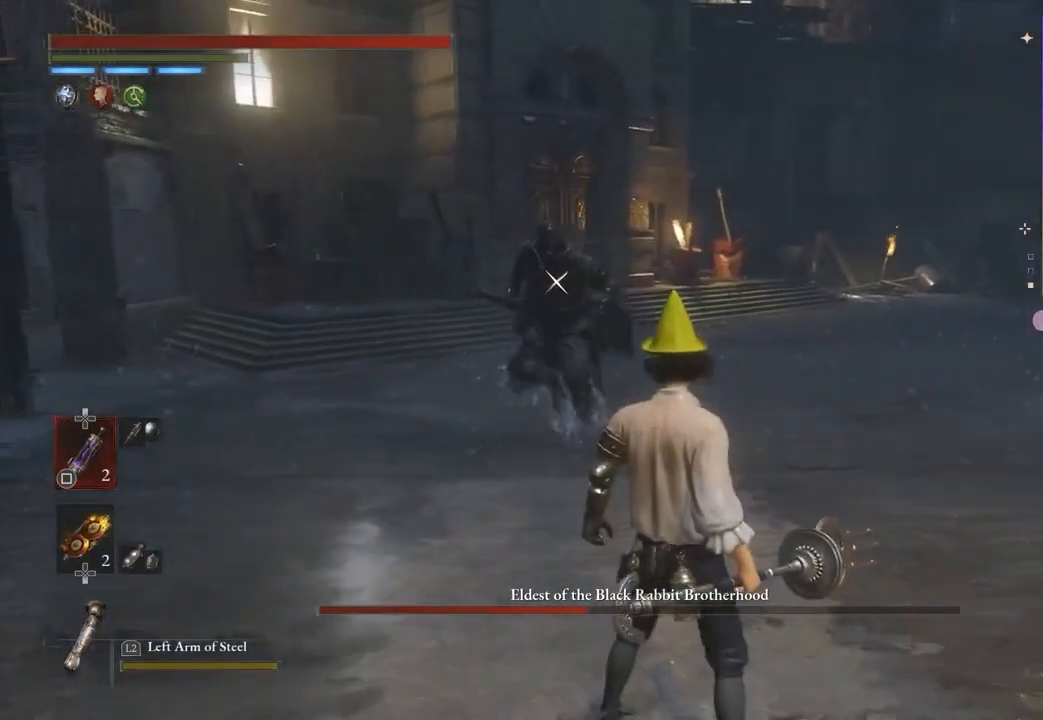
{"buttons": [], "left_stick": "down", "right_stick": "center", "events": [[300, "left_stick", "down"]]}
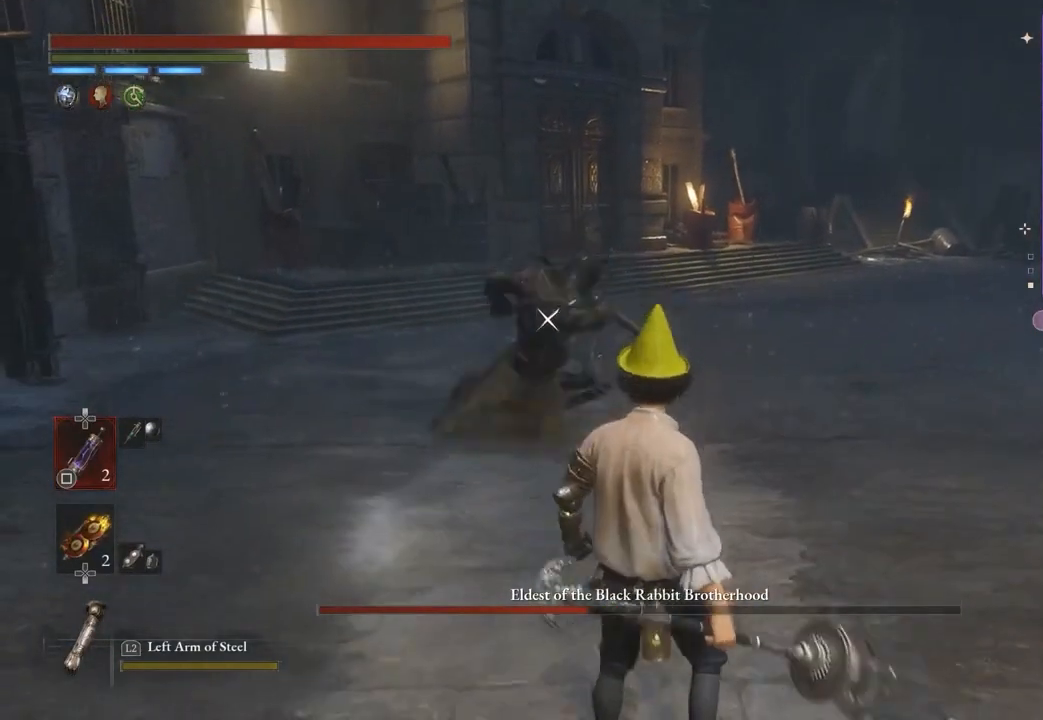
{"buttons": [], "left_stick": "down", "right_stick": "center", "events": []}
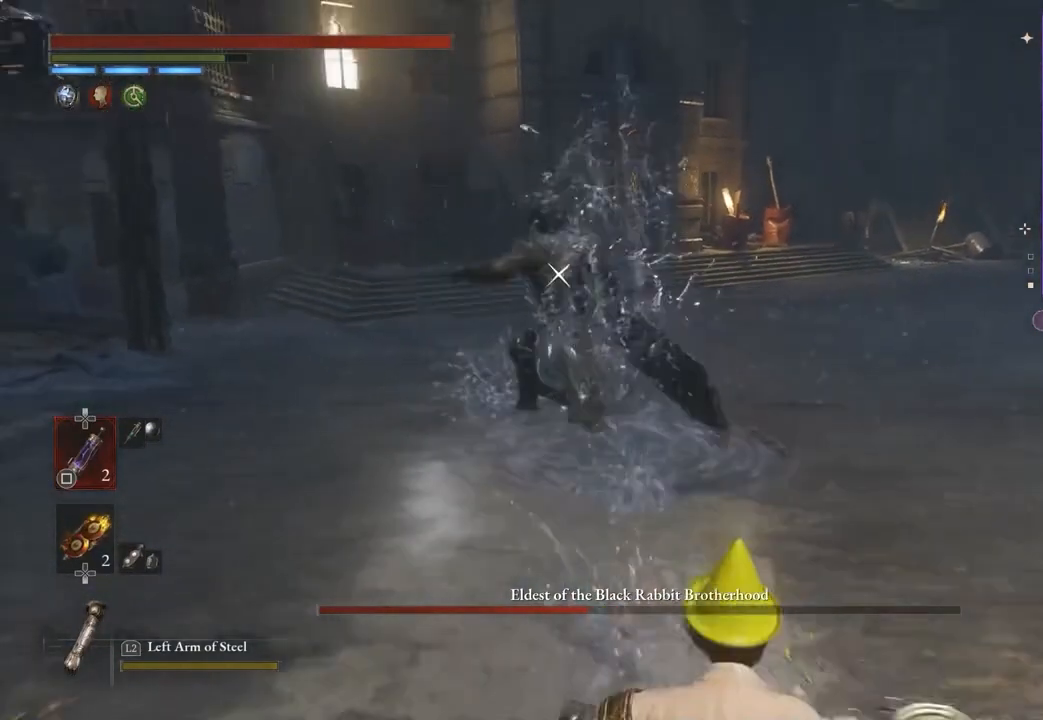
{"buttons": [], "left_stick": "center", "right_stick": "center", "events": [[200, "left_stick", "center"]]}
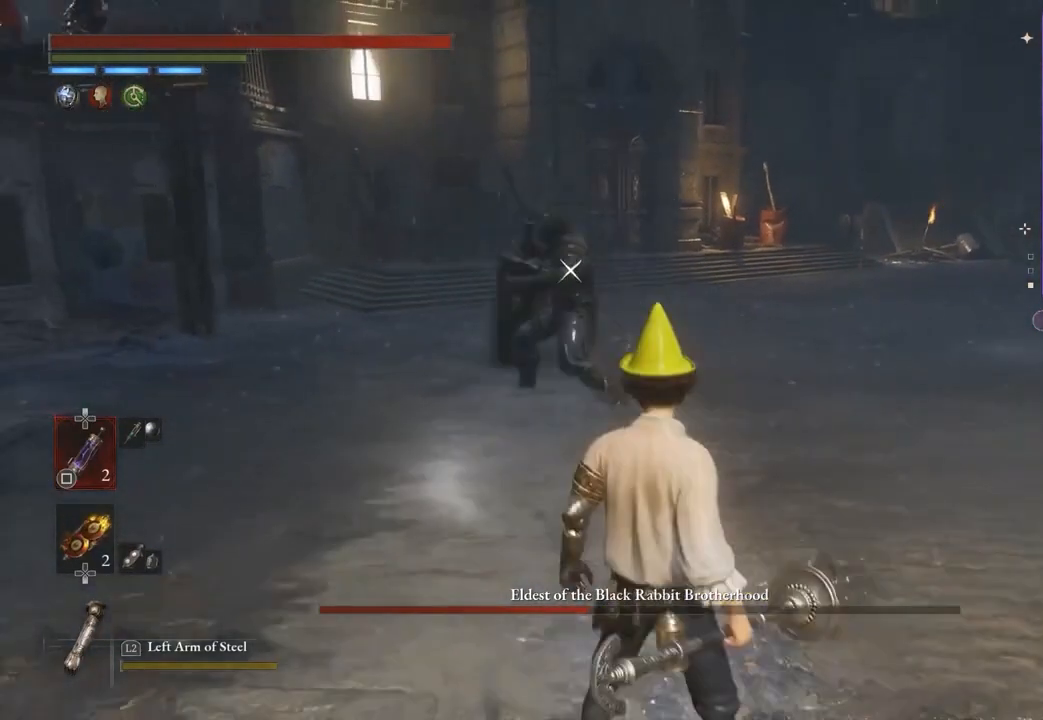
{"buttons": [], "left_stick": "down", "right_stick": "center", "events": [[67, "left_stick", "down"]]}